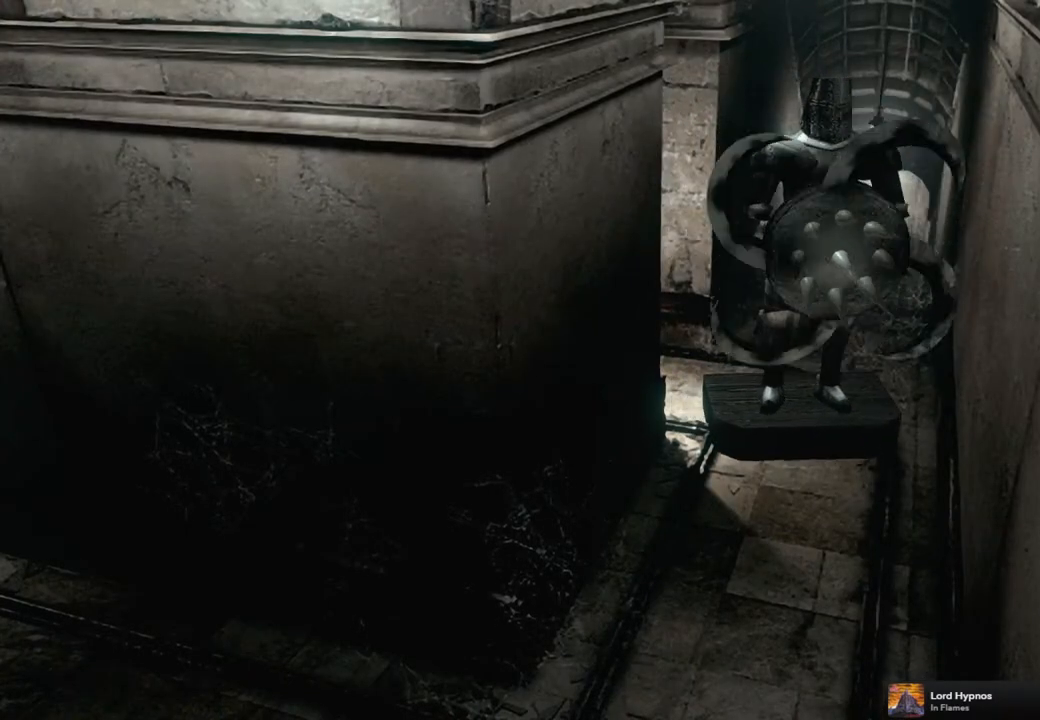
Gameplay with a controller (PlayStation layout); each line is a JSON object with the inputs held at the frame after it. "events" lists button and stick changes between this image and that frame as [ms after this image, input, new state], when the widget could be followed in between.
{"buttons": [], "left_stick": "center", "right_stick": "center", "events": [[17, "CIRCLE", "up"], [100, "CIRCLE", "down"], [167, "CIRCLE", "up"], [250, "CIRCLE", "down"], [333, "CIRCLE", "up"], [400, "CIRCLE", "down"], [483, "CIRCLE", "up"]]}
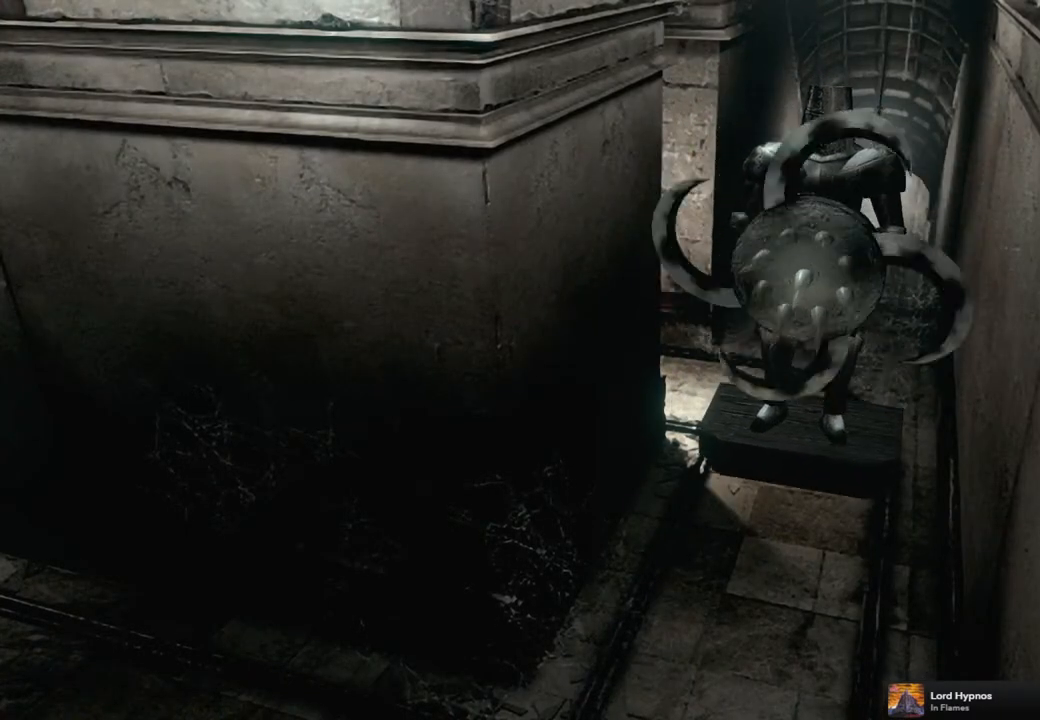
{"buttons": [], "left_stick": "center", "right_stick": "center", "events": [[67, "CIRCLE", "down"], [133, "CIRCLE", "up"], [233, "CIRCLE", "down"], [300, "CIRCLE", "up"], [383, "CIRCLE", "down"], [450, "CIRCLE", "up"]]}
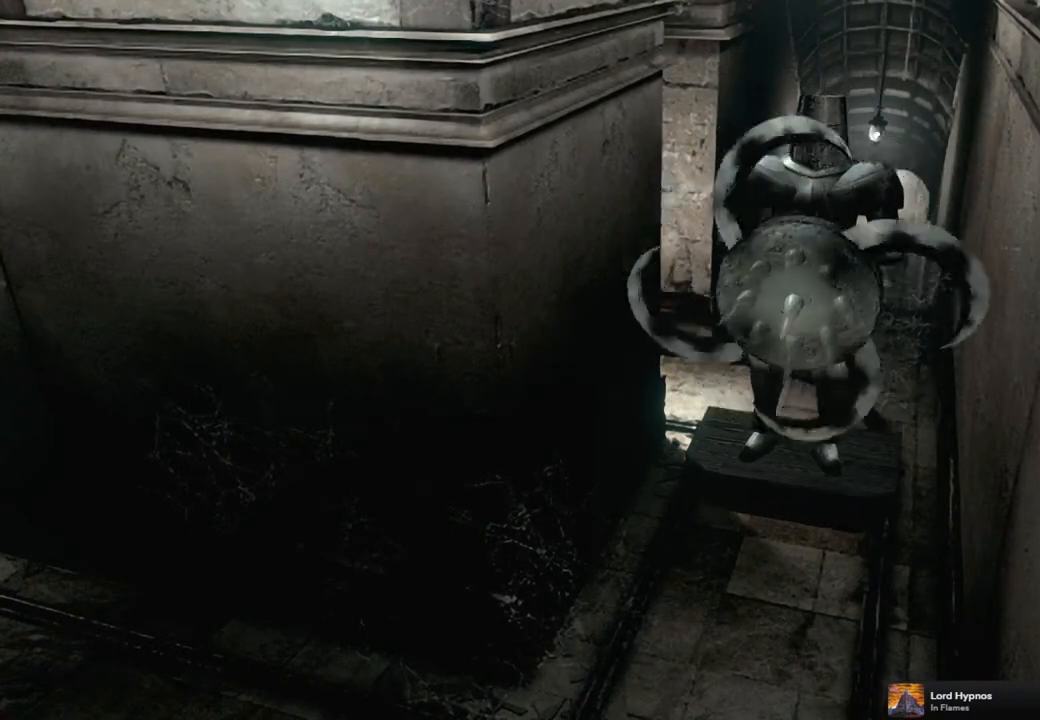
{"buttons": [], "left_stick": "center", "right_stick": "center", "events": [[33, "CIRCLE", "down"], [117, "CIRCLE", "up"], [200, "CIRCLE", "down"], [250, "CIRCLE", "up"], [383, "CIRCLE", "down"], [417, "CIRCLE", "up"]]}
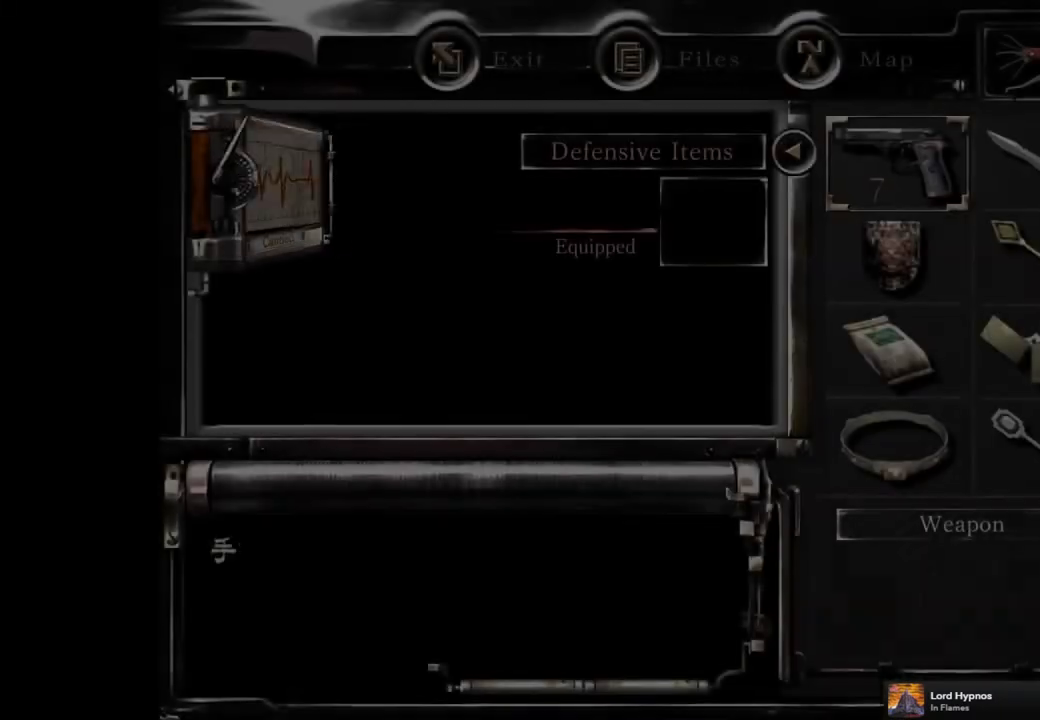
{"buttons": [], "left_stick": "center", "right_stick": "center", "events": [[333, "DPAD_DOWN", "down"], [333, "left_stick", "down"], [433, "left_stick", "center"], [450, "DPAD_DOWN", "up"]]}
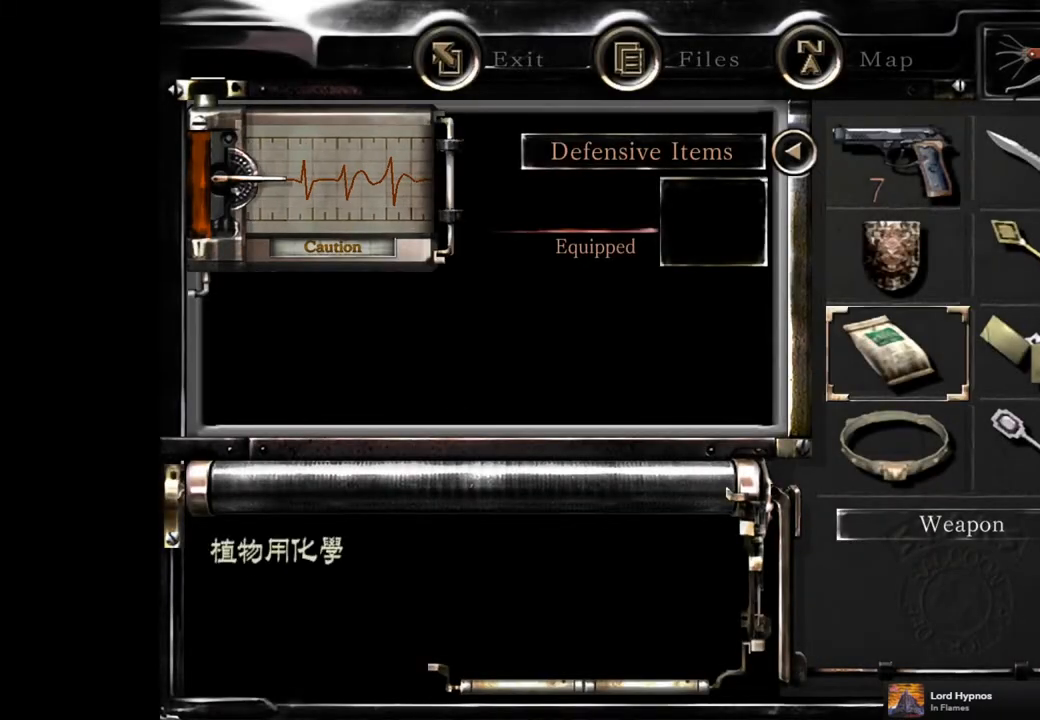
{"buttons": ["DPAD_DOWN"], "left_stick": "center", "right_stick": "center", "events": [[17, "DPAD_DOWN", "down"], [117, "DPAD_DOWN", "up"], [267, "CROSS", "down"], [383, "CROSS", "up"], [500, "DPAD_DOWN", "down"]]}
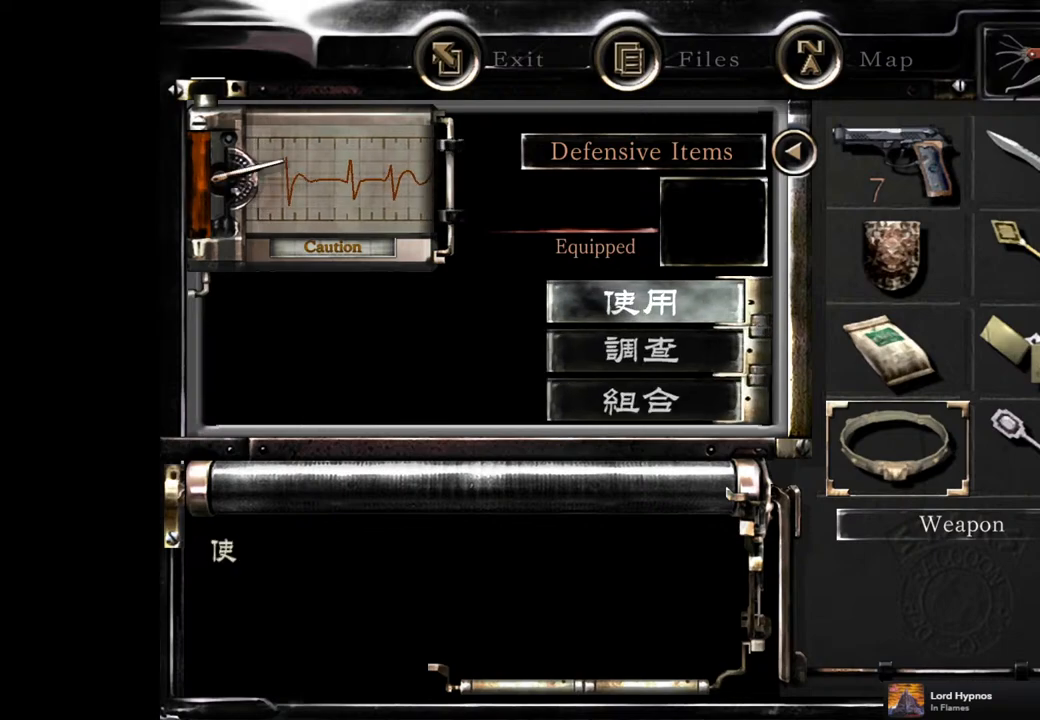
{"buttons": [], "left_stick": "center", "right_stick": "center", "events": [[83, "DPAD_DOWN", "up"], [117, "CROSS", "down"], [183, "CROSS", "up"], [367, "CROSS", "down"], [467, "CROSS", "up"]]}
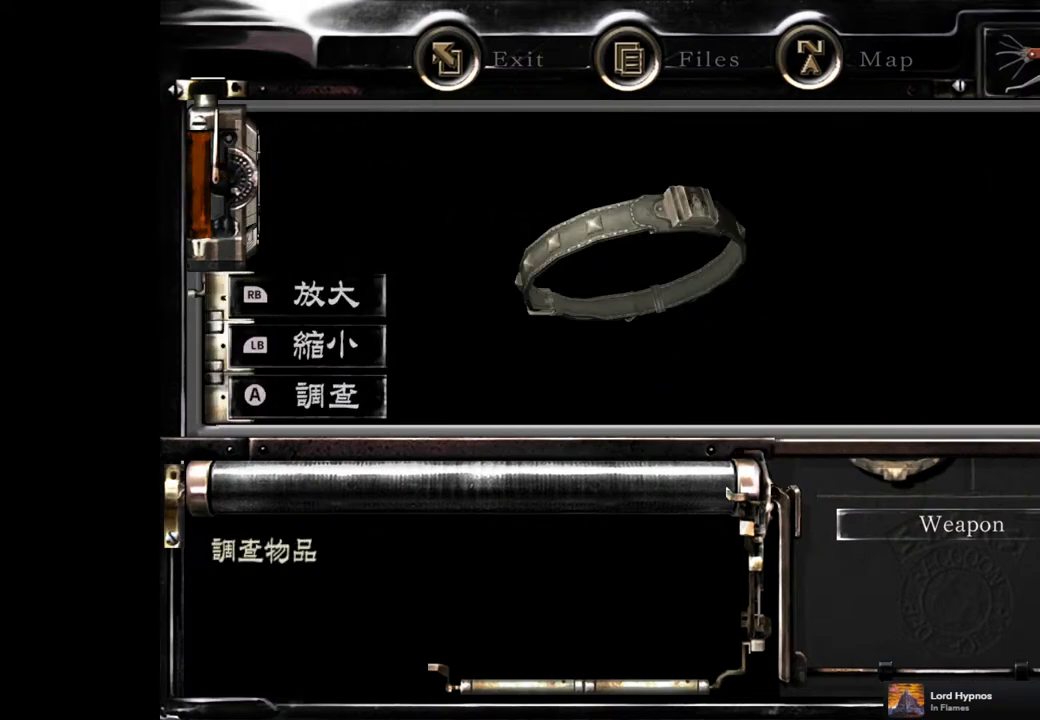
{"buttons": ["CROSS"], "left_stick": "center", "right_stick": "center", "events": [[33, "CROSS", "down"], [117, "CROSS", "up"], [200, "CROSS", "down"], [267, "CROSS", "up"], [350, "CROSS", "down"], [417, "CROSS", "up"], [500, "CROSS", "down"]]}
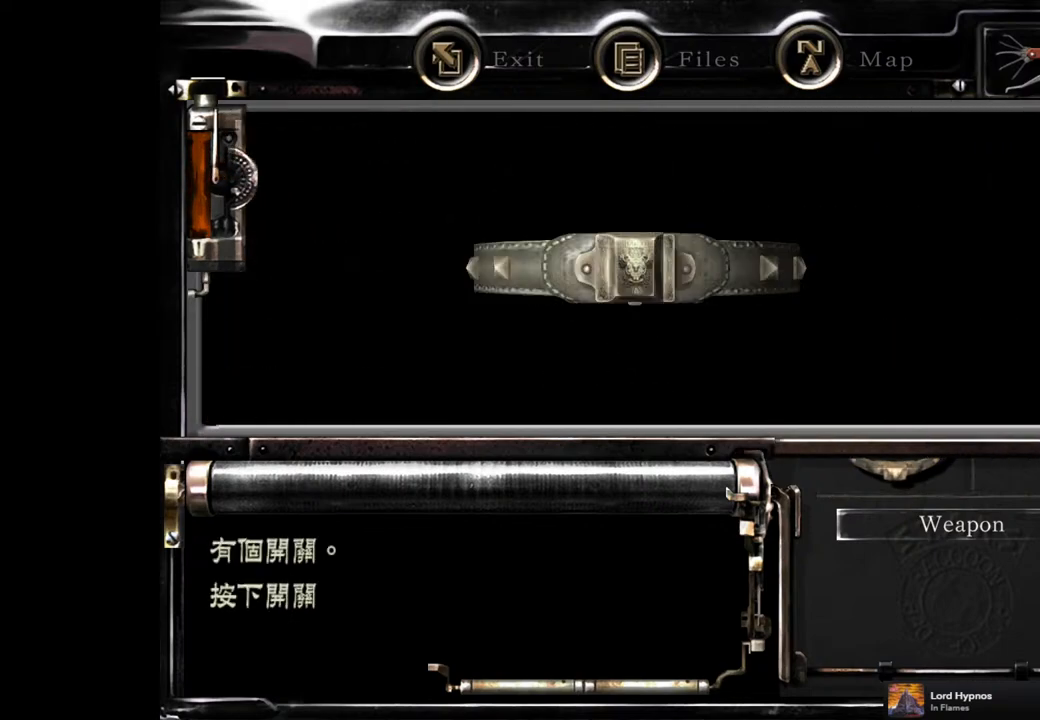
{"buttons": ["CROSS"], "left_stick": "center", "right_stick": "center", "events": [[100, "CROSS", "up"], [150, "CROSS", "down"], [233, "CROSS", "up"], [317, "CROSS", "down"], [400, "CROSS", "up"], [467, "CROSS", "down"]]}
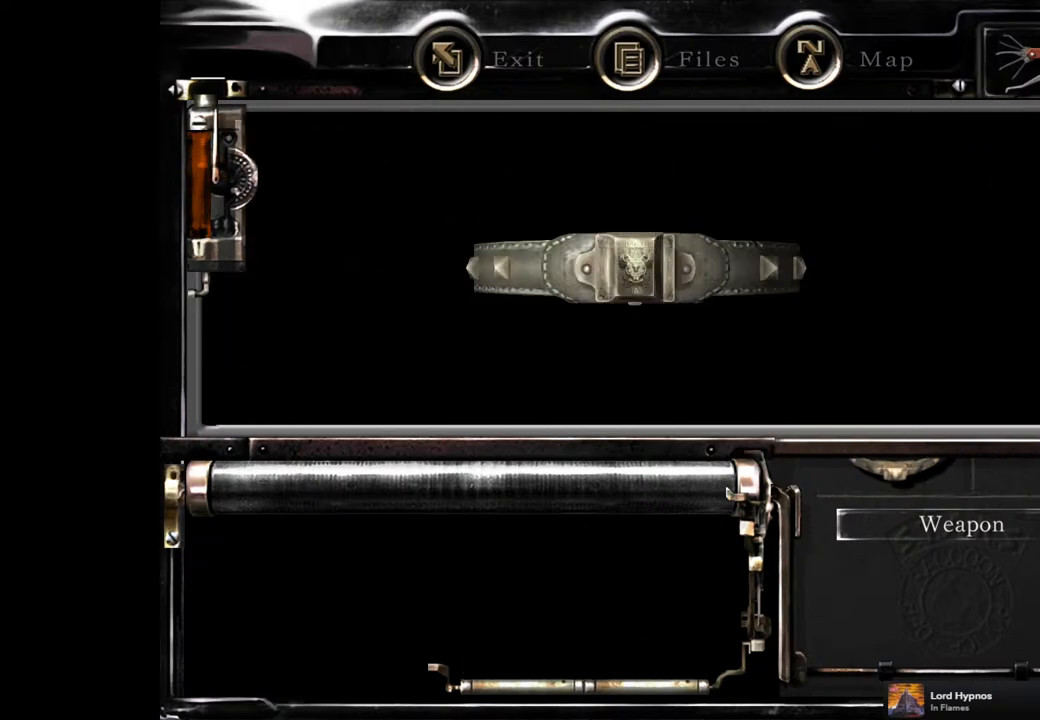
{"buttons": [], "left_stick": "center", "right_stick": "center", "events": [[67, "CROSS", "up"]]}
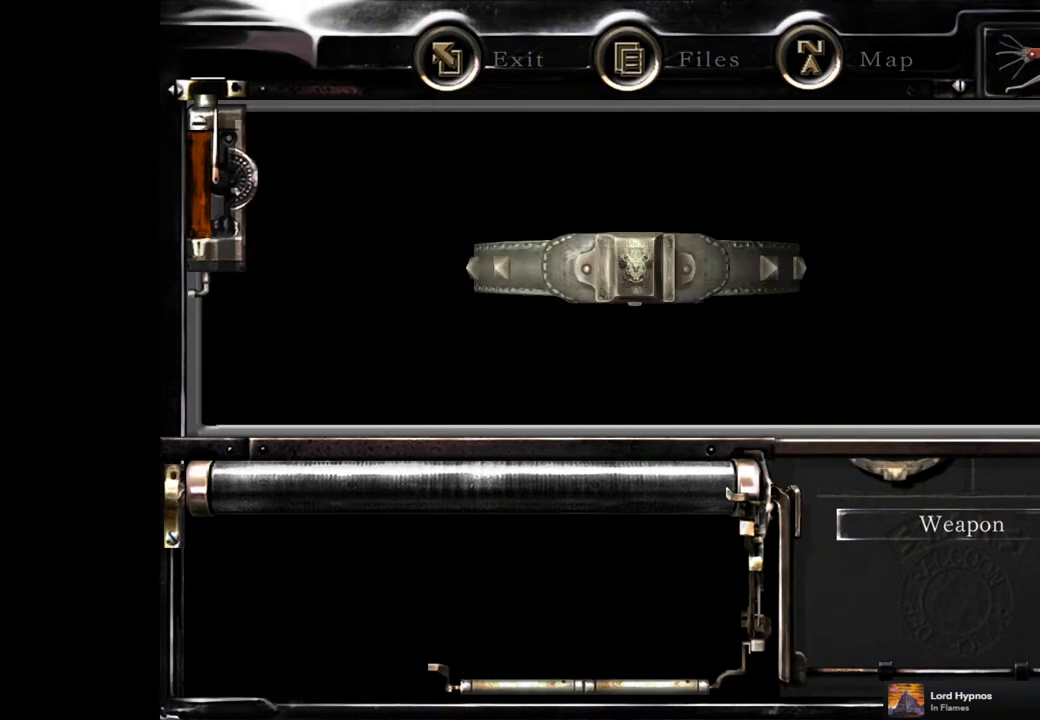
{"buttons": [], "left_stick": "center", "right_stick": "center", "events": []}
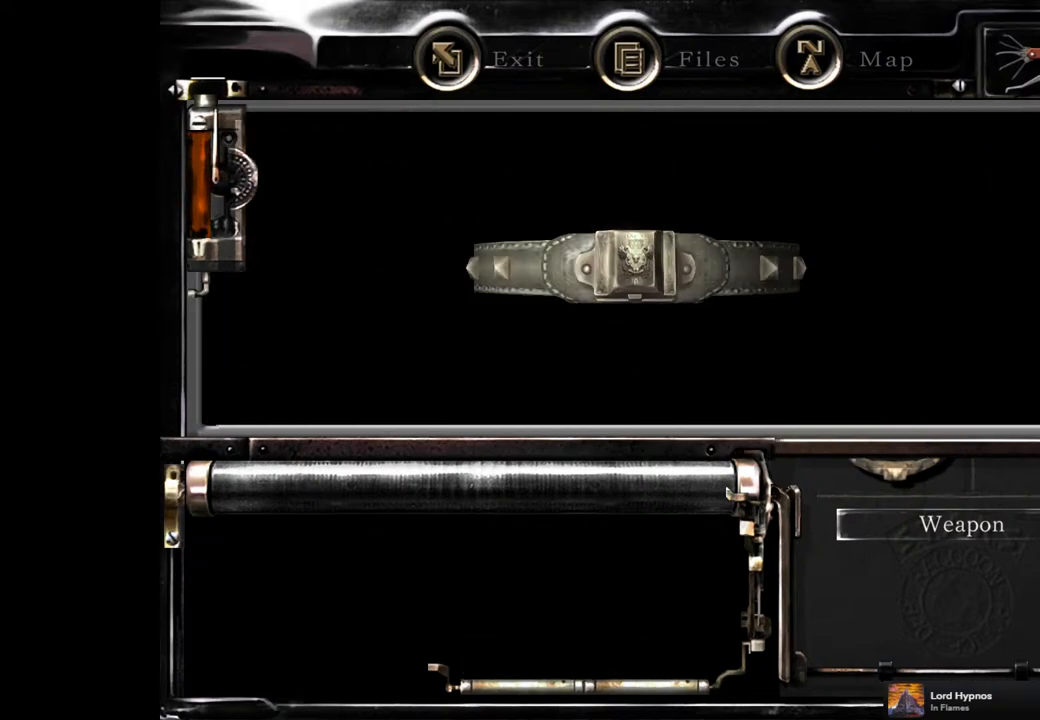
{"buttons": [], "left_stick": "center", "right_stick": "center", "events": []}
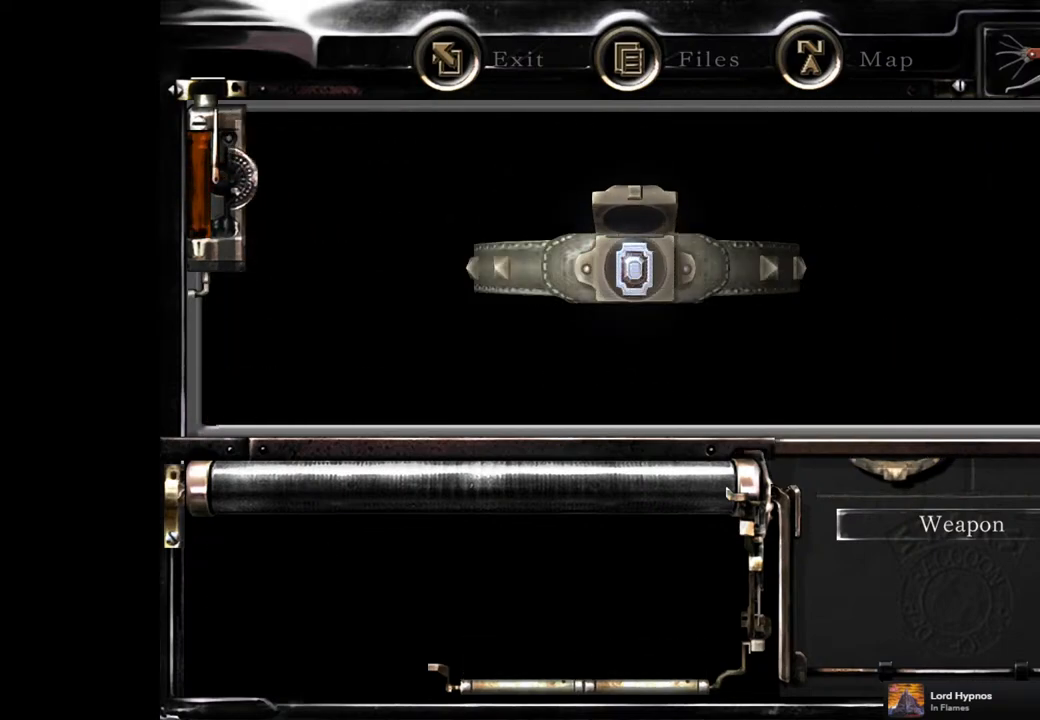
{"buttons": ["CROSS"], "left_stick": "center", "right_stick": "center", "events": [[467, "CROSS", "down"]]}
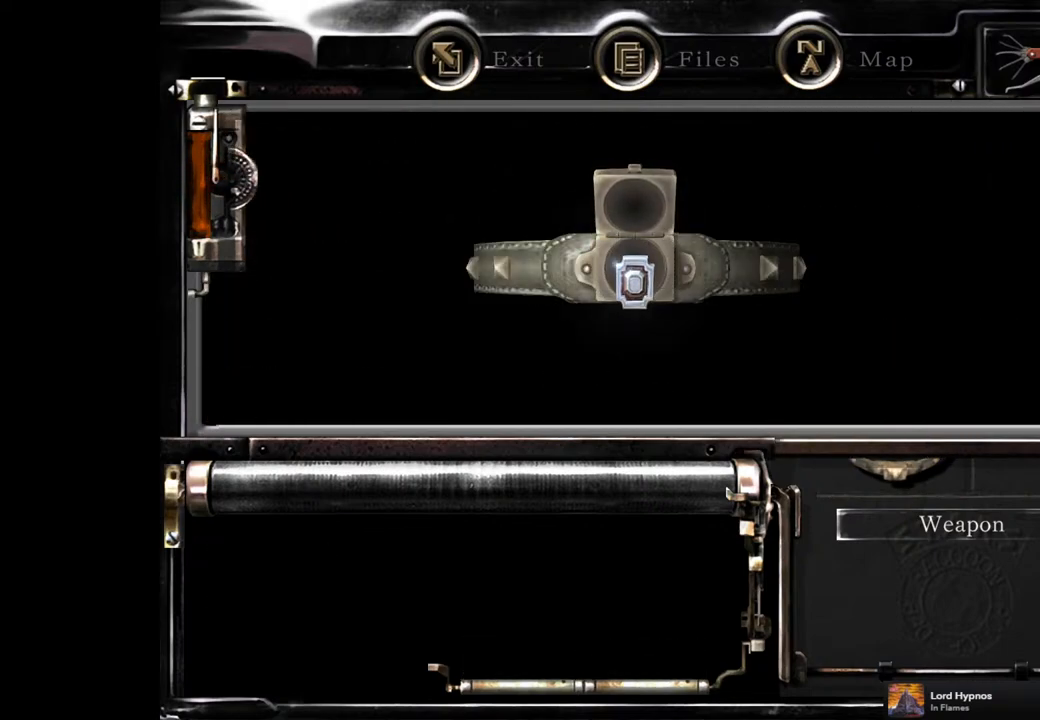
{"buttons": [], "left_stick": "center", "right_stick": "center", "events": [[67, "CROSS", "up"], [167, "CROSS", "down"], [233, "CROSS", "up"], [333, "CROSS", "down"], [367, "CROSS", "up"]]}
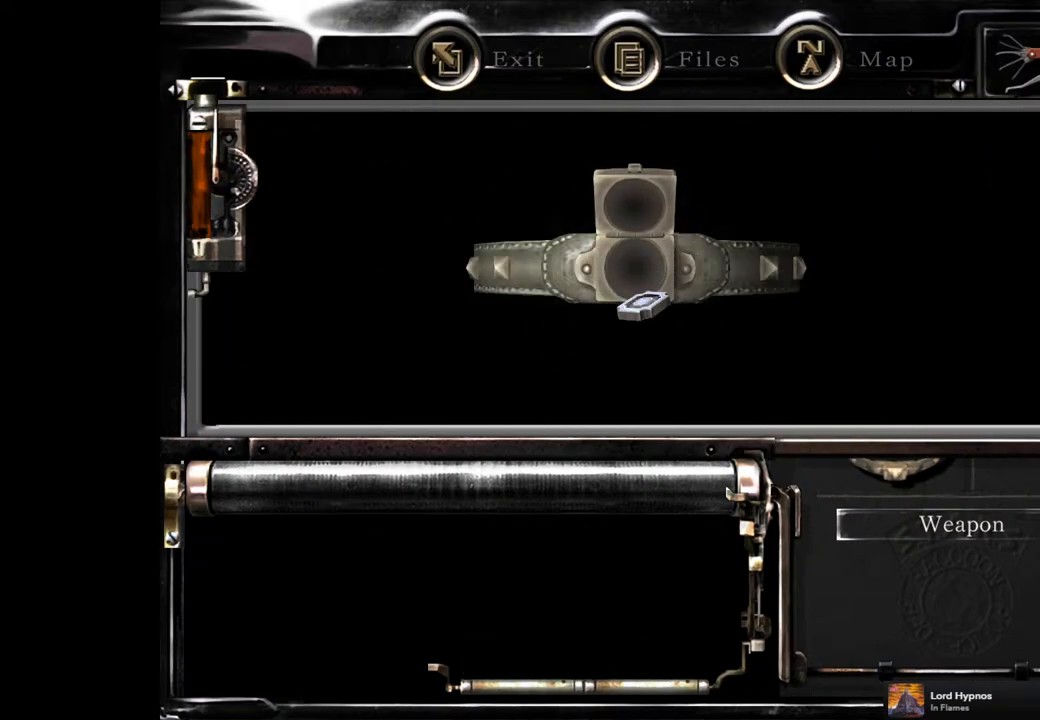
{"buttons": ["CROSS"], "left_stick": "center", "right_stick": "center", "events": [[33, "CROSS", "down"], [100, "CROSS", "up"], [117, "CROSS", "down"], [233, "CROSS", "up"], [333, "CROSS", "down"], [383, "CROSS", "up"], [467, "CROSS", "down"]]}
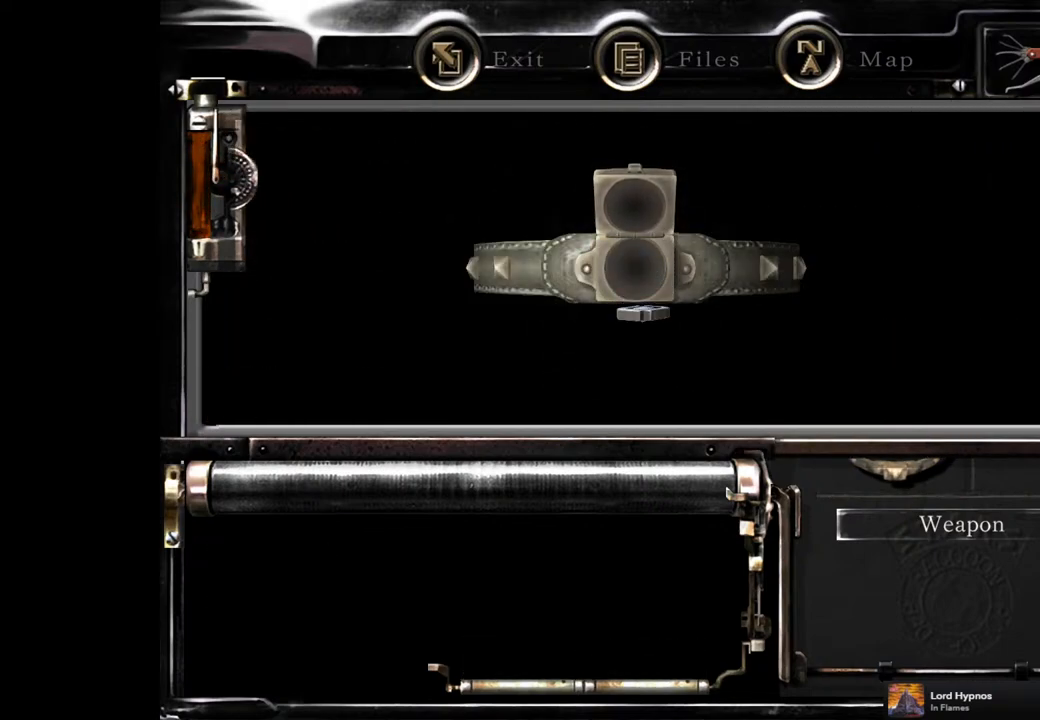
{"buttons": ["CROSS"], "left_stick": "center", "right_stick": "center", "events": [[50, "CROSS", "up"], [150, "CROSS", "down"], [200, "CROSS", "up"], [300, "CROSS", "down"], [367, "CROSS", "up"], [467, "CROSS", "down"]]}
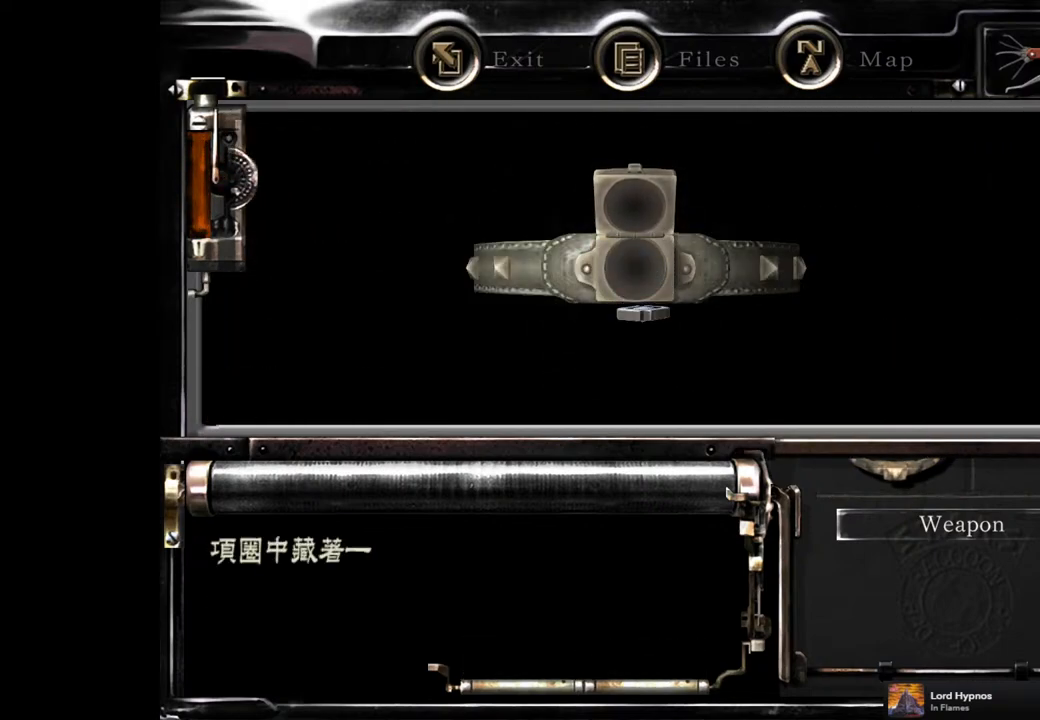
{"buttons": [], "left_stick": "center", "right_stick": "center", "events": [[17, "CROSS", "up"], [117, "CROSS", "down"], [183, "CROSS", "up"], [283, "CROSS", "down"], [333, "CROSS", "up"], [417, "CROSS", "down"], [483, "CROSS", "up"]]}
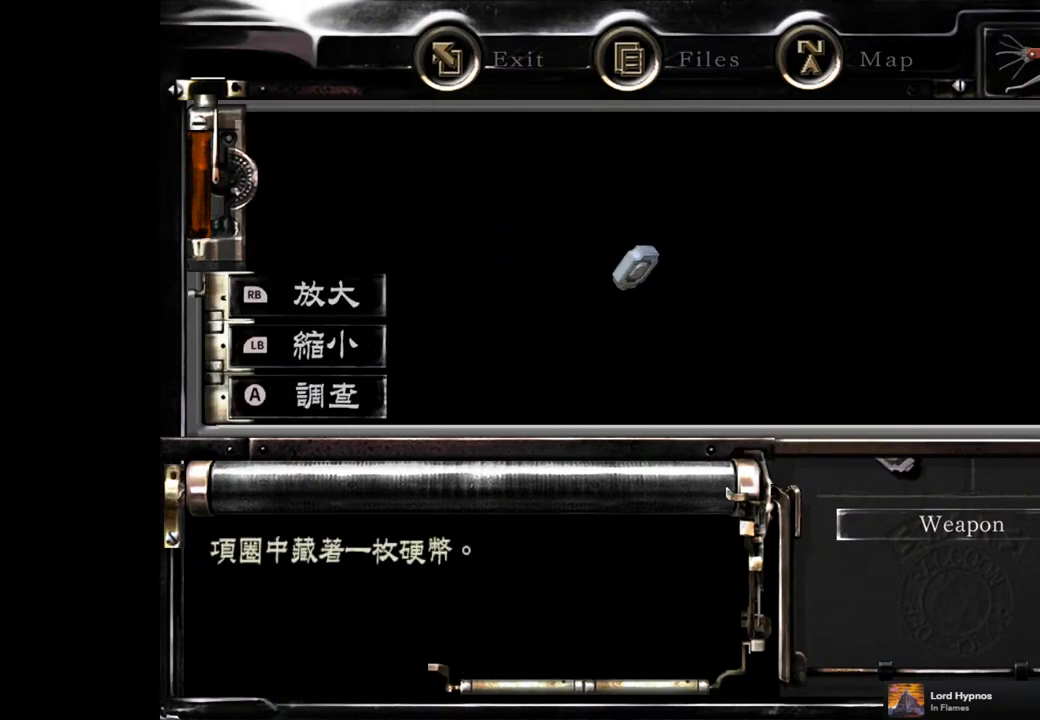
{"buttons": ["CIRCLE"], "left_stick": "center", "right_stick": "center", "events": [[83, "CROSS", "down"], [167, "CROSS", "up"], [500, "CIRCLE", "down"]]}
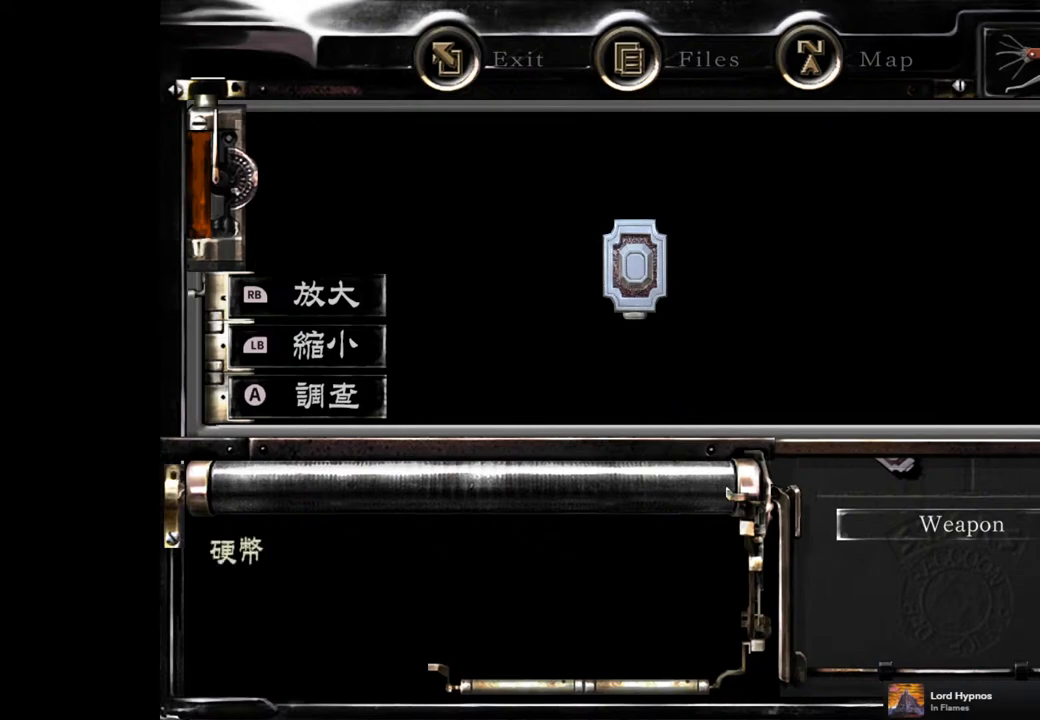
{"buttons": ["DPAD_RIGHT"], "left_stick": "center", "right_stick": "center", "events": [[133, "CIRCLE", "up"], [317, "DPAD_RIGHT", "down"]]}
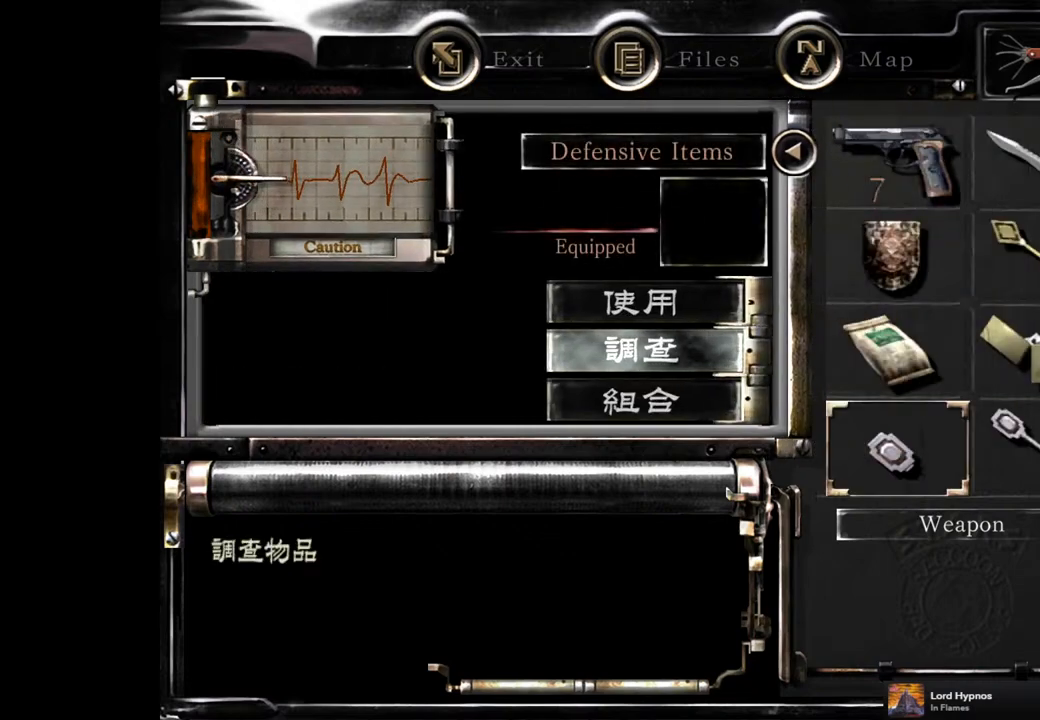
{"buttons": [], "left_stick": "center", "right_stick": "center", "events": [[17, "DPAD_RIGHT", "up"]]}
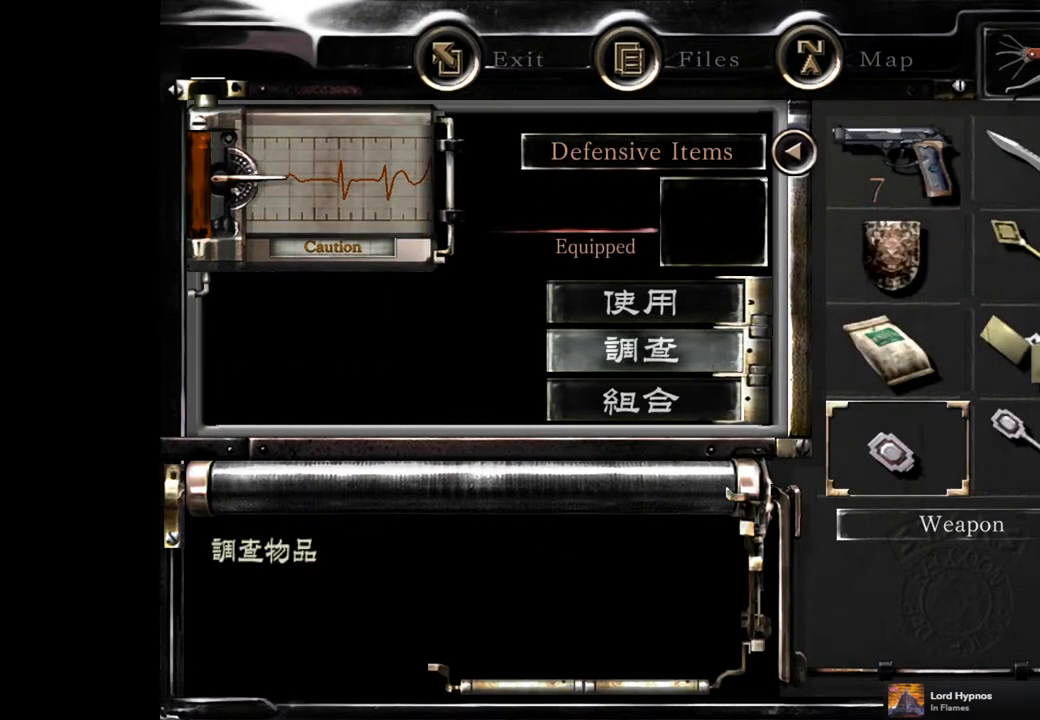
{"buttons": ["CROSS"], "left_stick": "center", "right_stick": "center", "events": [[467, "CROSS", "down"]]}
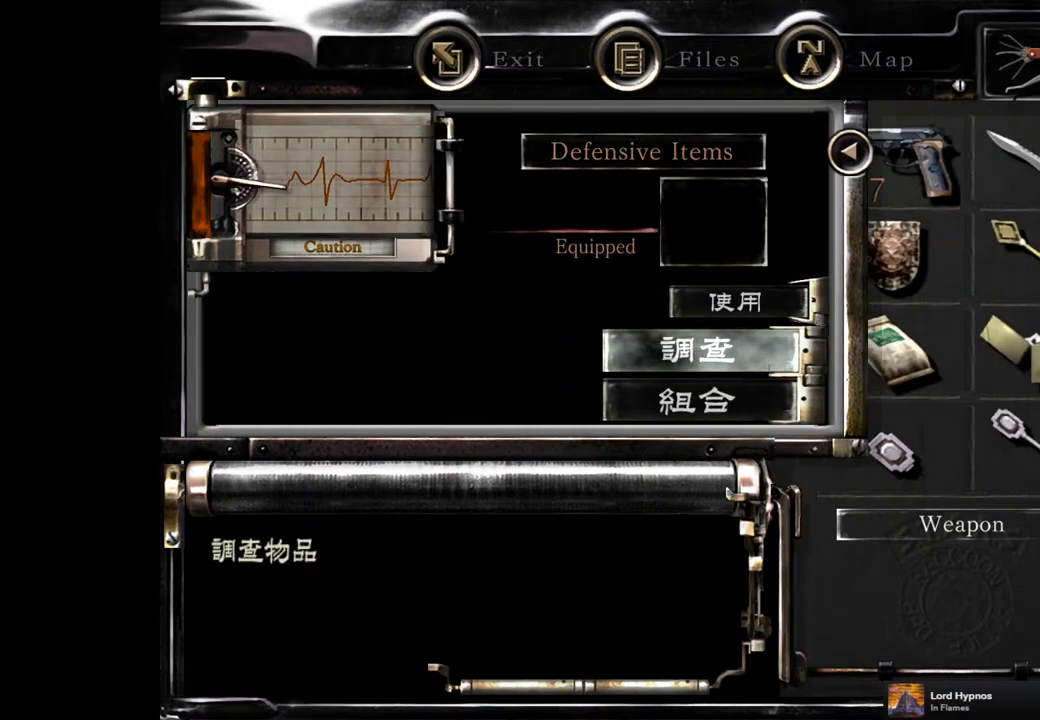
{"buttons": ["DPAD_RIGHT"], "left_stick": "center", "right_stick": "center", "events": [[67, "CROSS", "up"], [467, "DPAD_RIGHT", "down"]]}
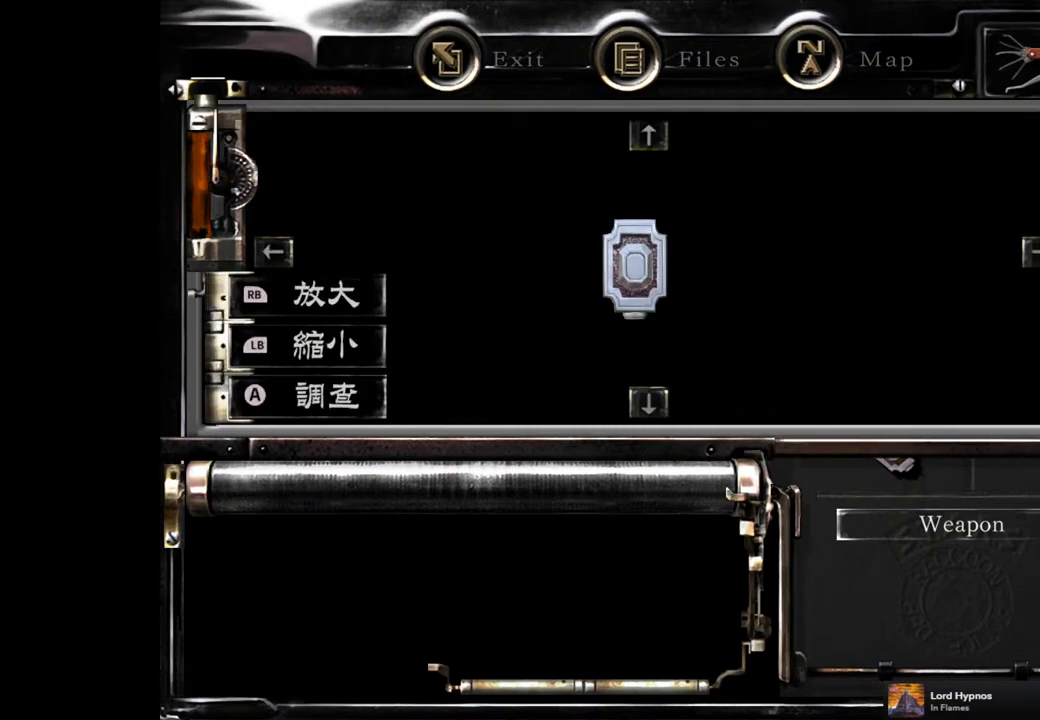
{"buttons": ["DPAD_RIGHT"], "left_stick": "center", "right_stick": "center", "events": []}
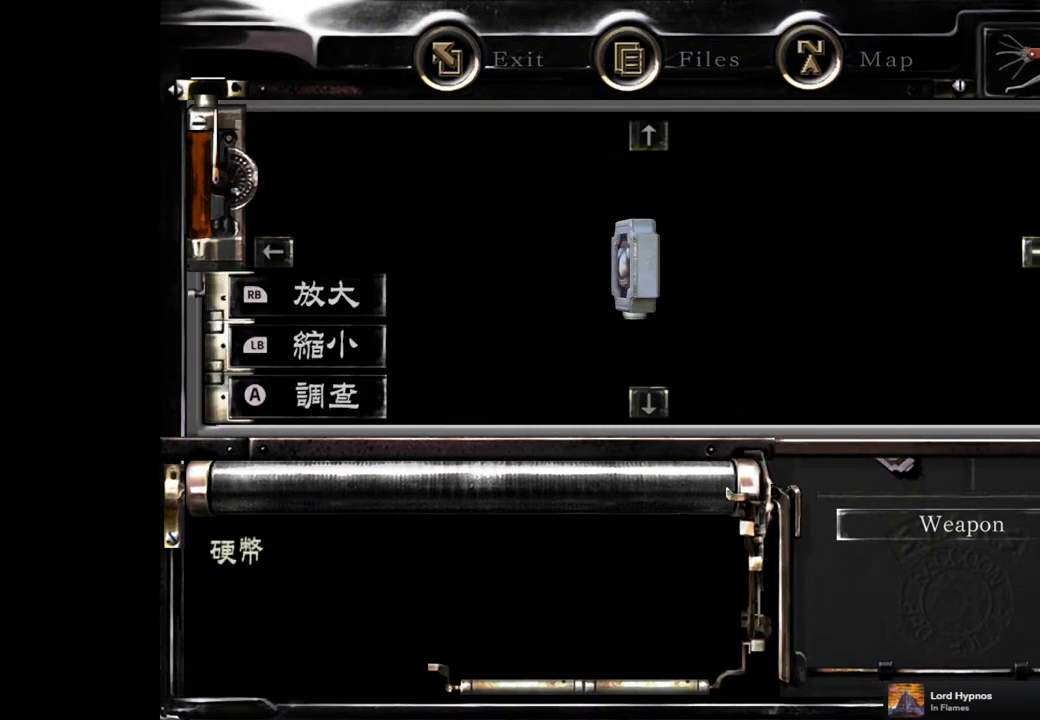
{"buttons": [], "left_stick": "center", "right_stick": "center", "events": [[200, "CROSS", "down"], [283, "DPAD_RIGHT", "up"], [300, "CROSS", "up"], [400, "CROSS", "down"], [467, "CROSS", "up"]]}
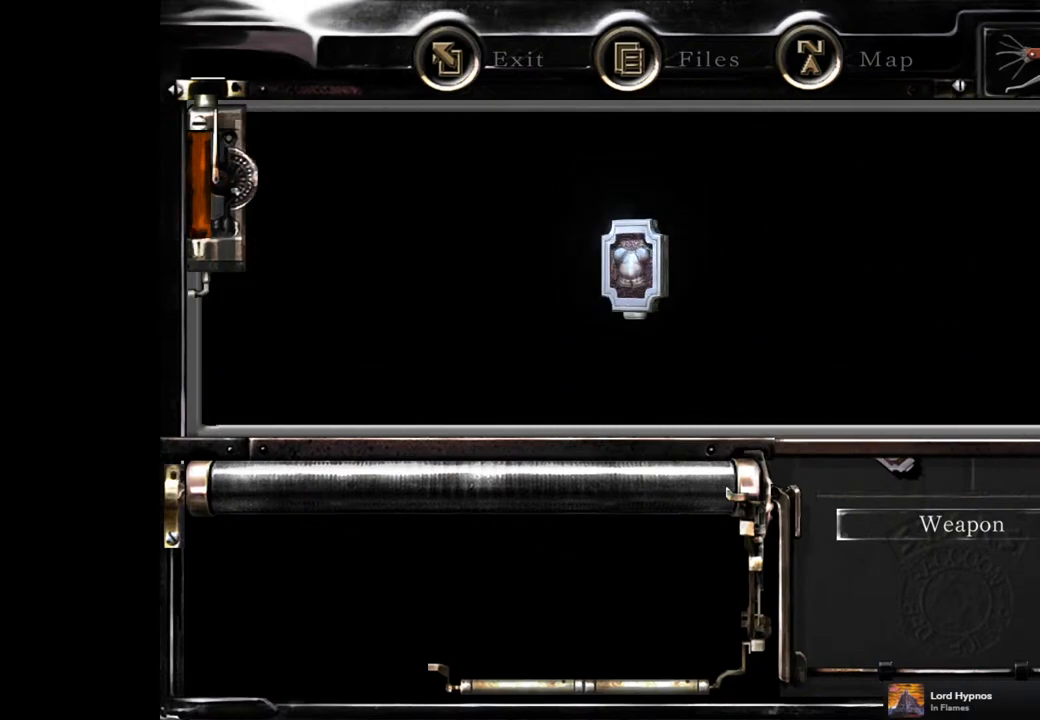
{"buttons": [], "left_stick": "center", "right_stick": "center", "events": [[50, "CROSS", "down"], [133, "CROSS", "up"], [217, "CROSS", "down"], [300, "CROSS", "up"], [383, "CROSS", "down"], [467, "CROSS", "up"]]}
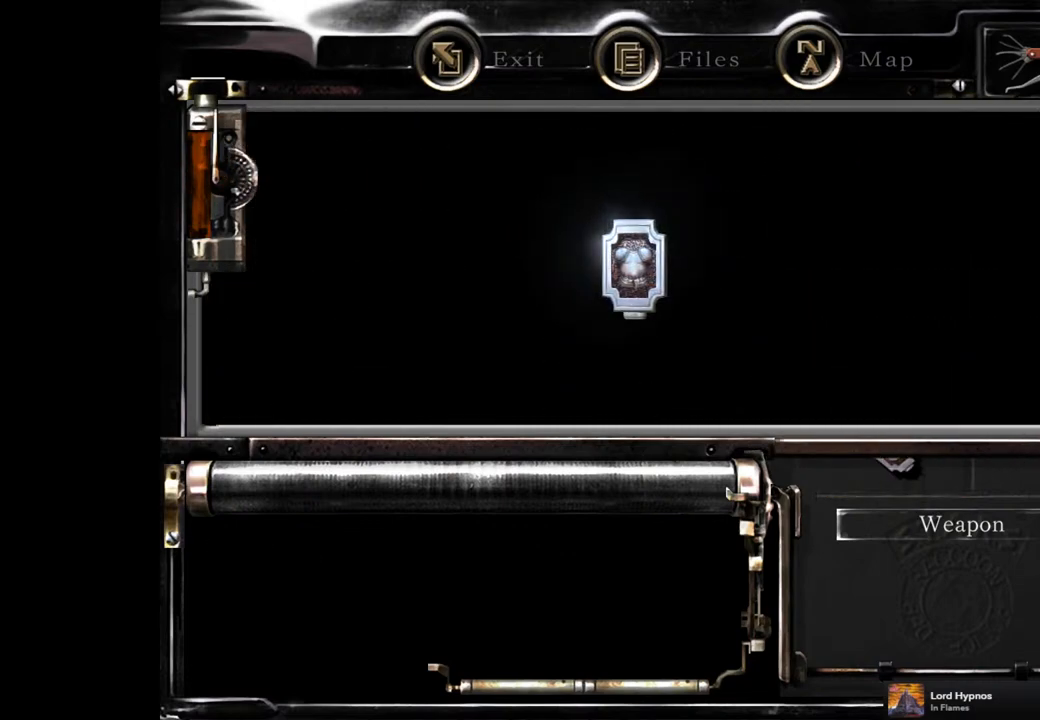
{"buttons": [], "left_stick": "center", "right_stick": "center", "events": [[50, "CROSS", "down"], [150, "CROSS", "up"], [233, "CROSS", "down"], [317, "CROSS", "up"], [417, "CROSS", "down"], [467, "CROSS", "up"]]}
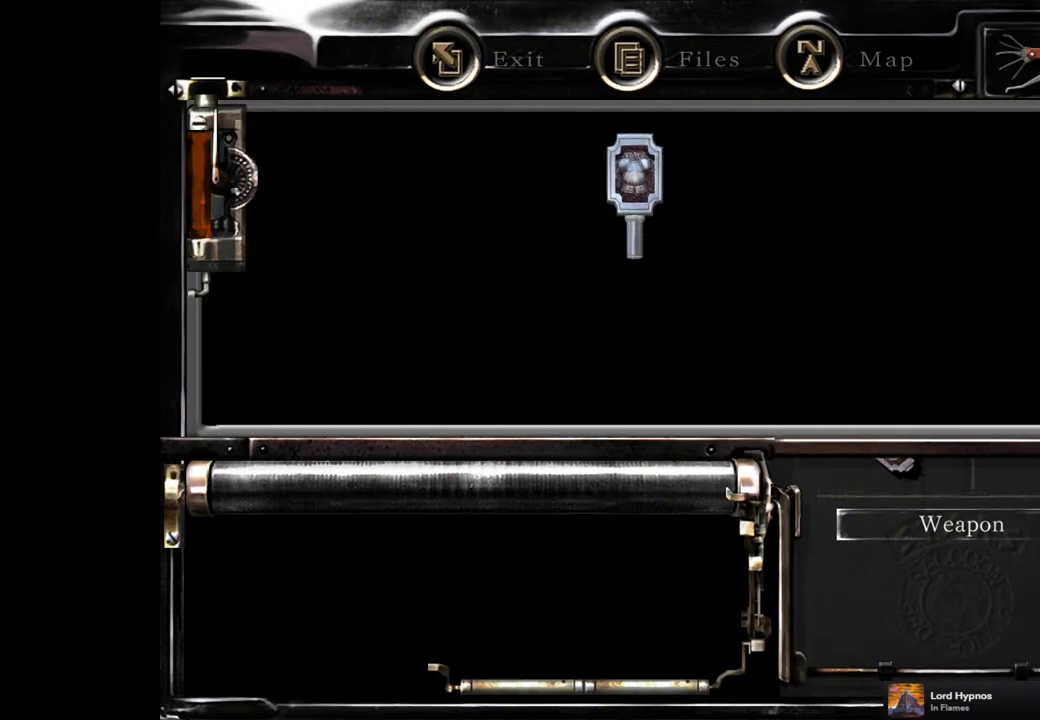
{"buttons": [], "left_stick": "center", "right_stick": "center", "events": [[67, "CROSS", "down"], [167, "CROSS", "up"], [250, "CROSS", "down"], [317, "CROSS", "up"]]}
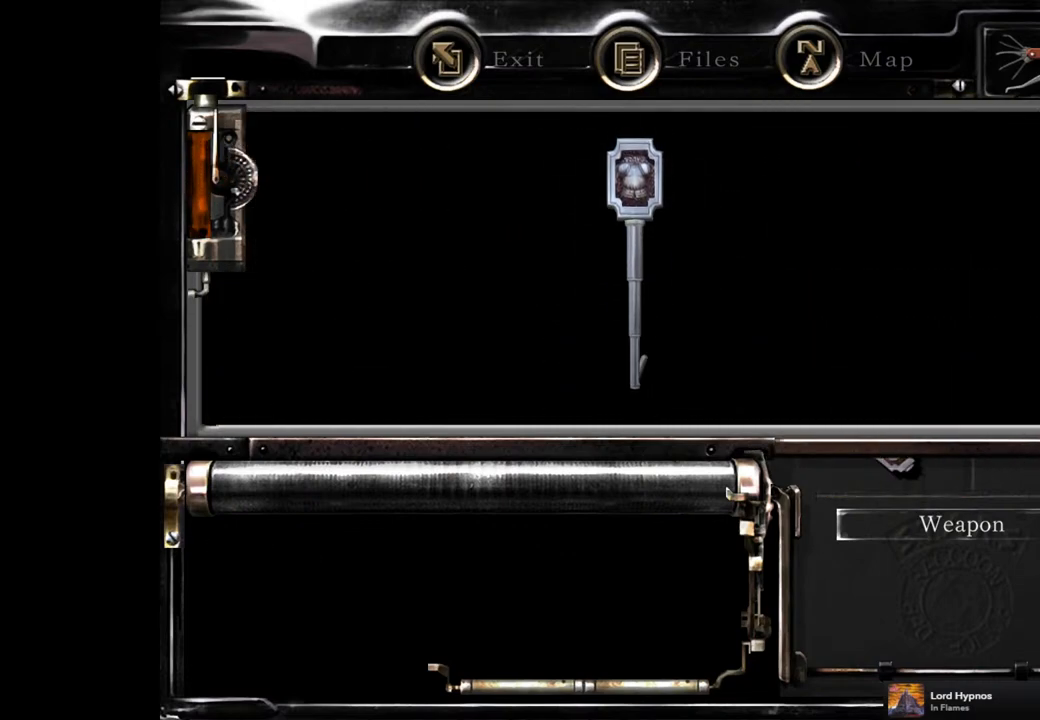
{"buttons": [], "left_stick": "center", "right_stick": "center", "events": [[67, "CROSS", "down"], [167, "CROSS", "up"], [283, "CROSS", "down"], [350, "CROSS", "up"]]}
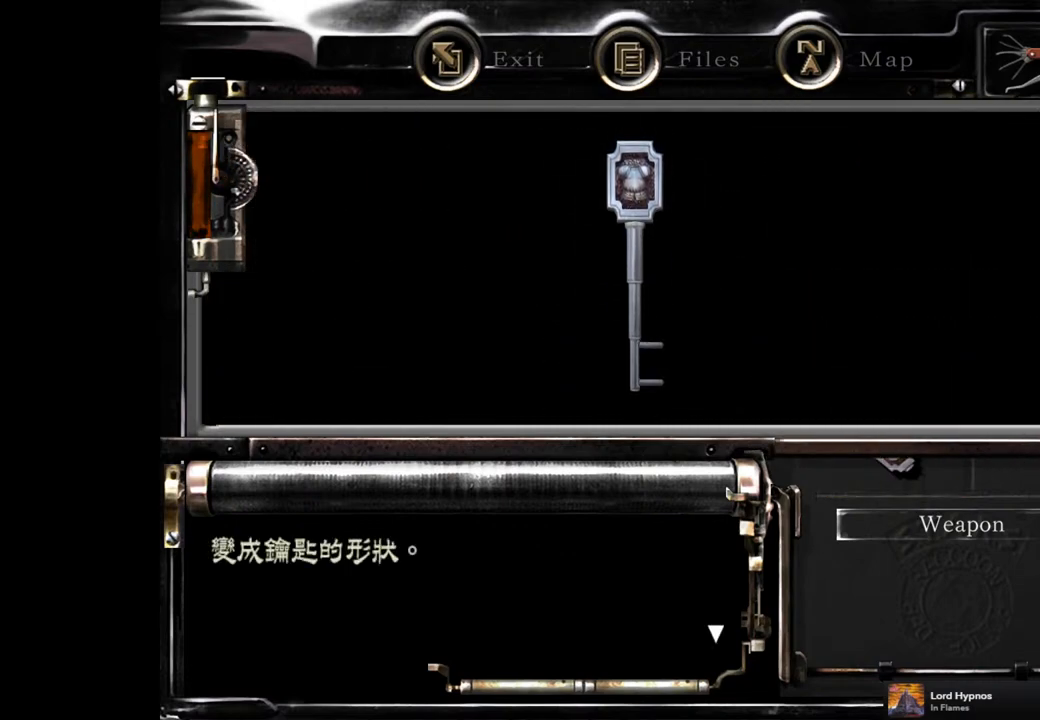
{"buttons": [], "left_stick": "center", "right_stick": "center", "events": [[250, "CROSS", "down"], [383, "CROSS", "up"]]}
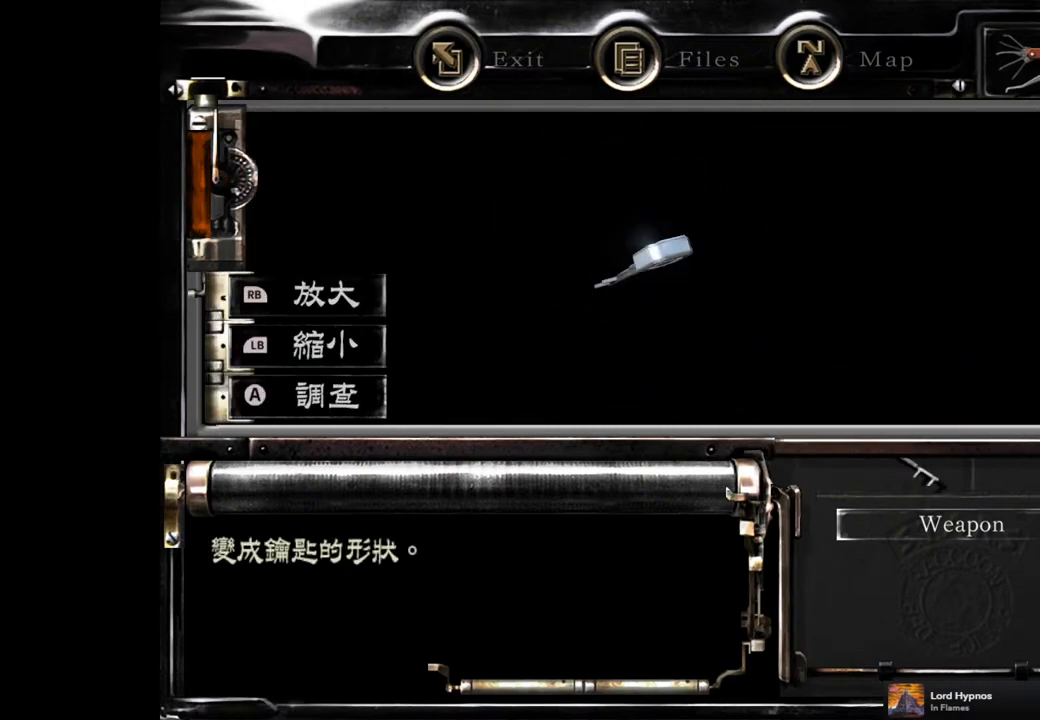
{"buttons": [], "left_stick": "center", "right_stick": "center", "events": [[283, "CIRCLE", "down"], [383, "CIRCLE", "up"]]}
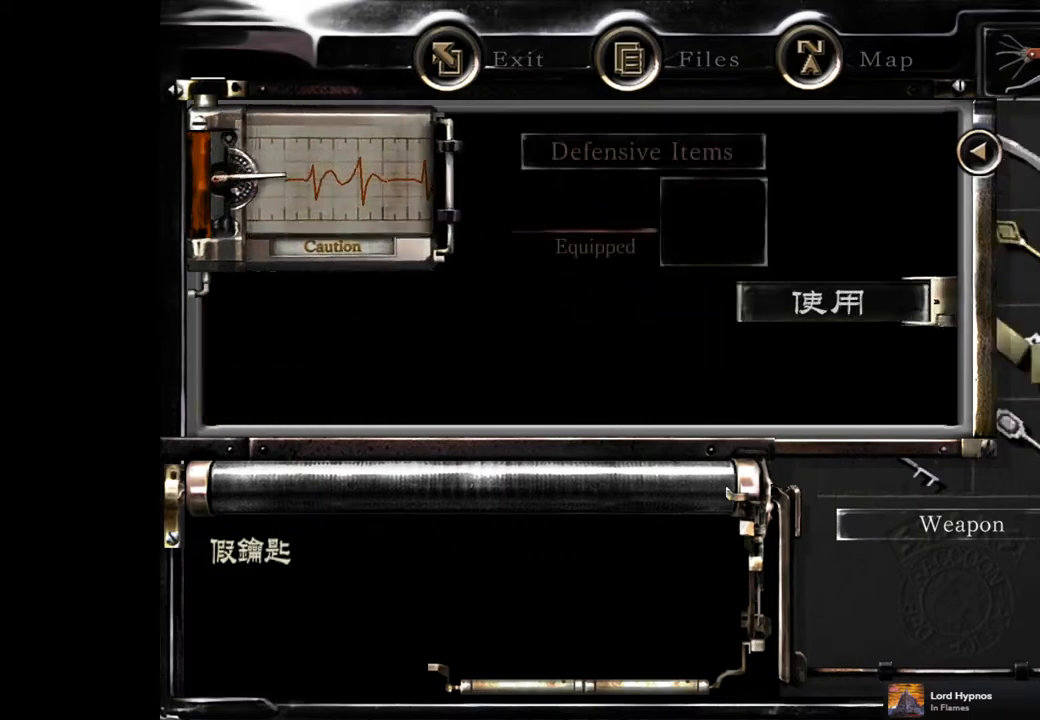
{"buttons": [], "left_stick": "center", "right_stick": "center", "events": [[183, "DPAD_UP", "down"], [300, "DPAD_UP", "up"], [317, "CROSS", "down"], [400, "CROSS", "up"]]}